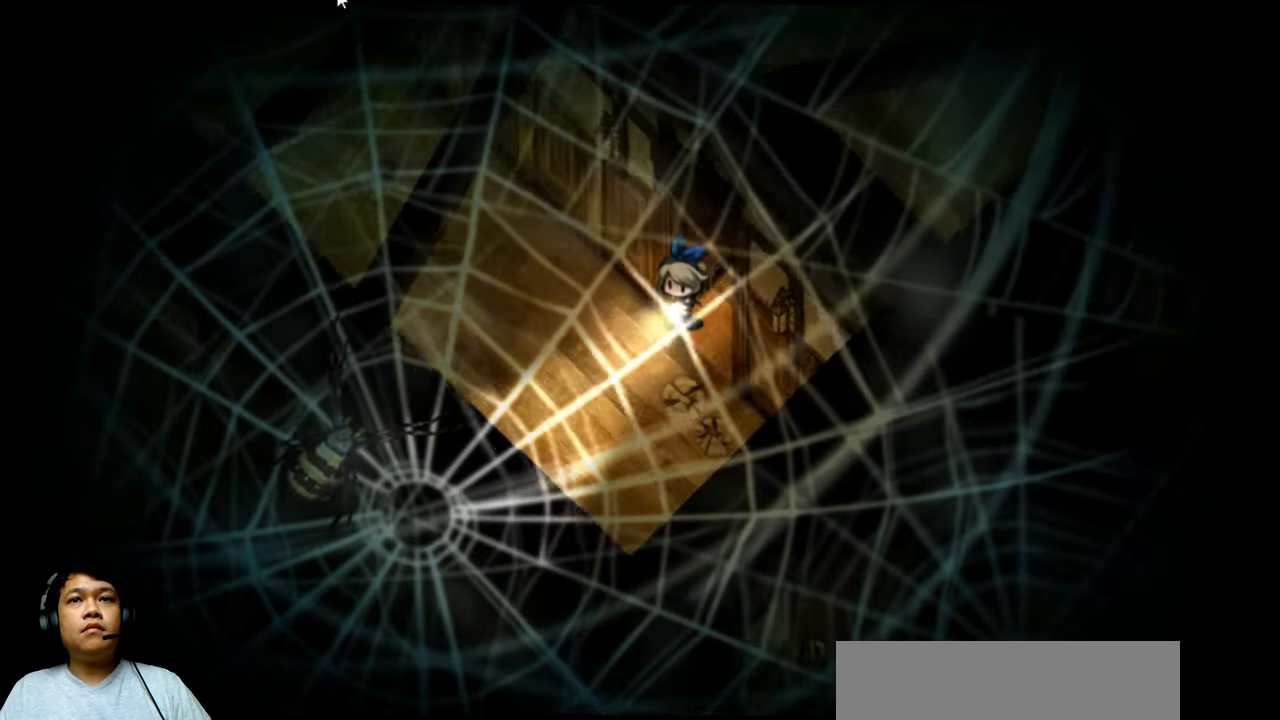
Gameplay with keyboard; each line is a JSON object with the keys held at the frame after it. "events" lists presses ("down") and releases ("up") of "b", "c", "down", "e", "left", "q", "r", "right", "t", "up", "v", "w", "x" and "z" between this image and that frame as [ms after this image, input, new state], when the widget could be followed in between. No other keys are recorded. Mouse input is not recorded.
{"keys": ["left", "up"], "events": [[33, "e", "down"], [300, "down", "up"], [300, "e", "up"], [400, "up", "down"]]}
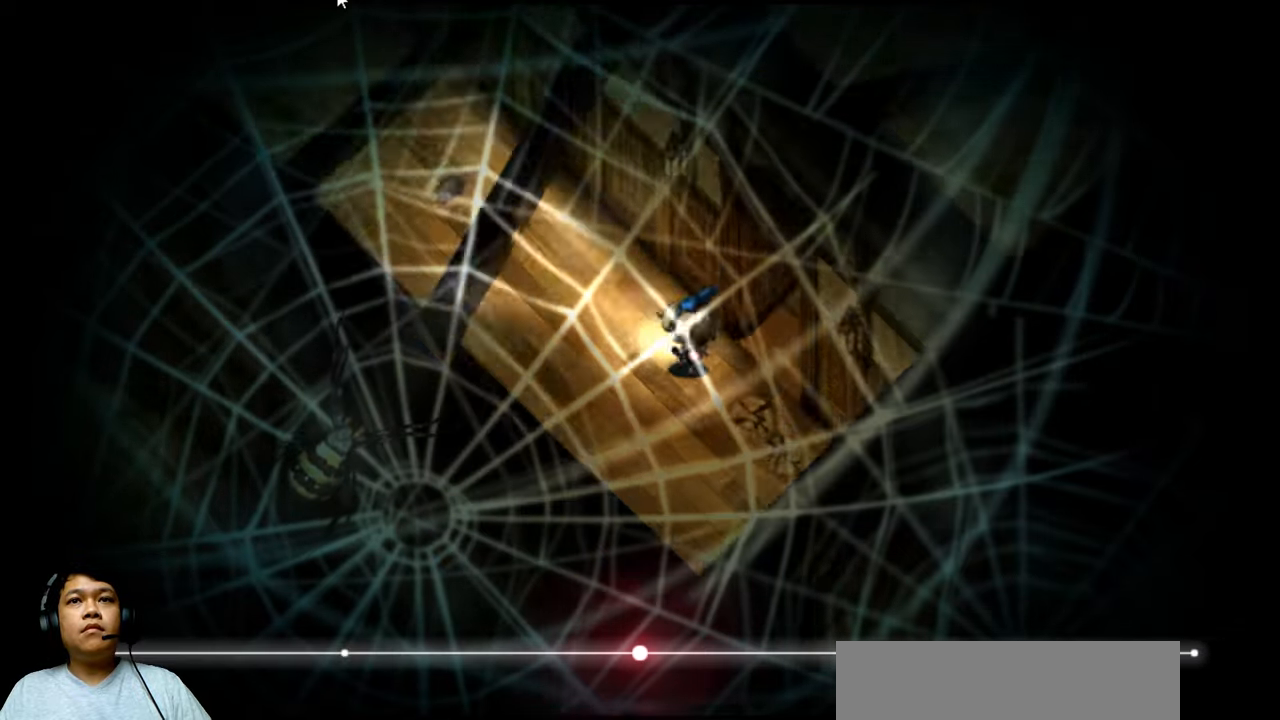
{"keys": ["left", "up", "z"], "events": [[400, "z", "down"]]}
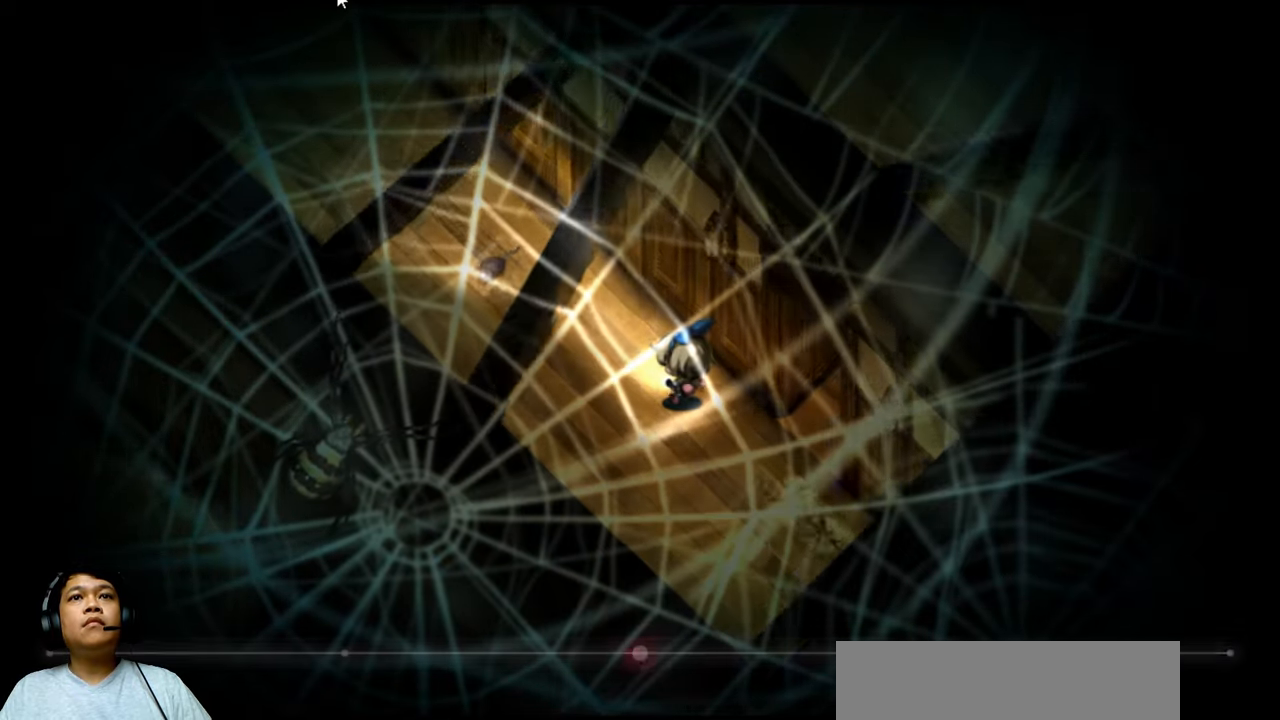
{"keys": ["left", "up"], "events": [[100, "z", "up"]]}
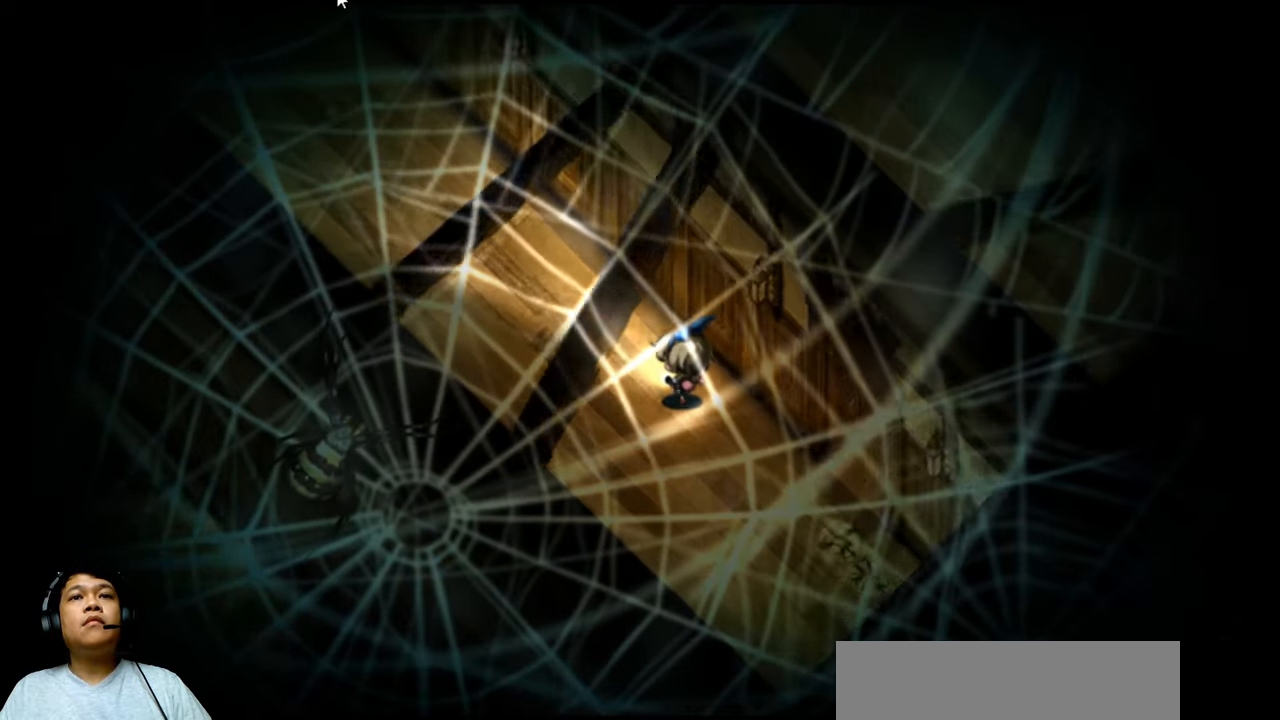
{"keys": ["e", "left", "up"], "events": [[267, "e", "down"]]}
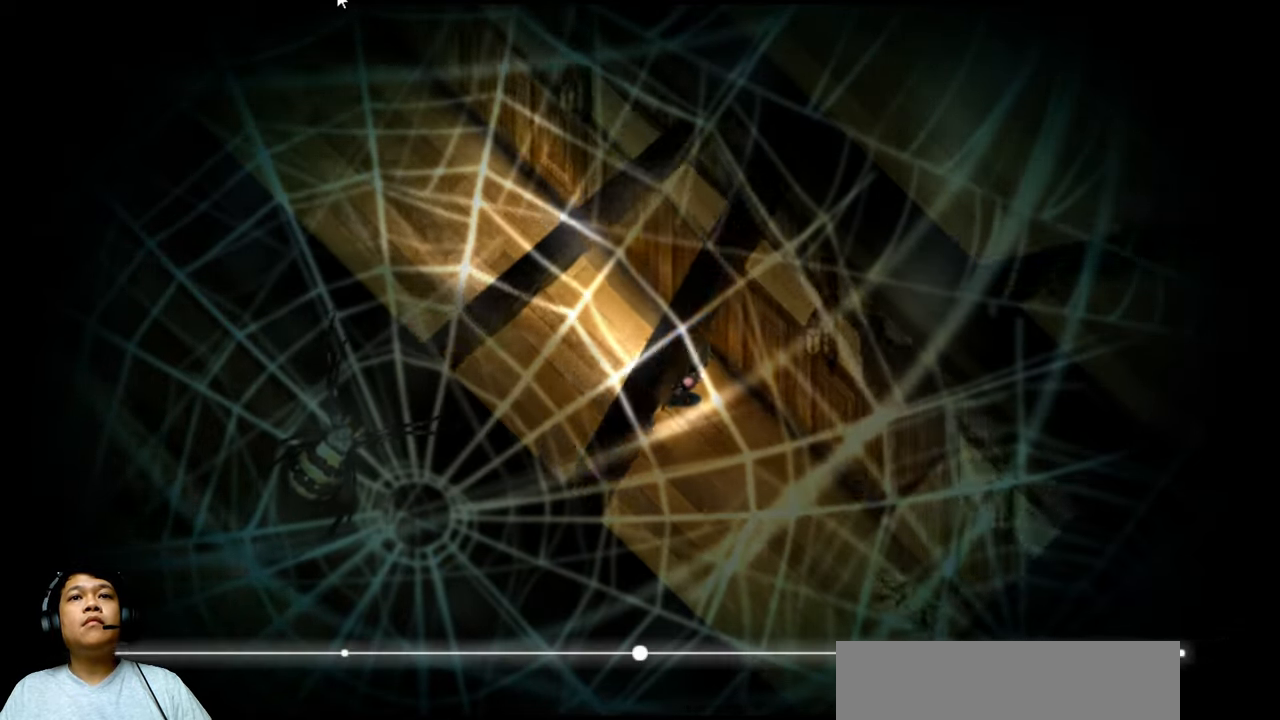
{"keys": ["left", "up"], "events": [[200, "up", "up"], [267, "e", "up"], [500, "up", "down"]]}
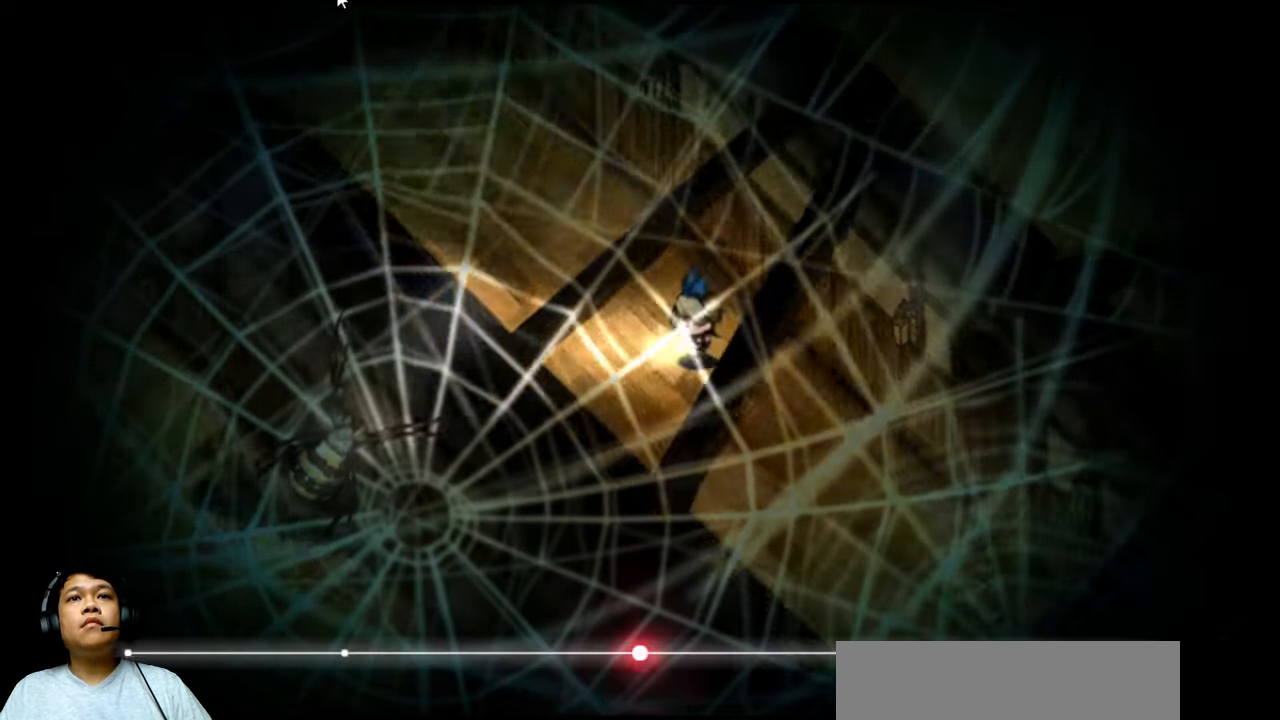
{"keys": ["e", "left", "up"], "events": [[233, "e", "down"]]}
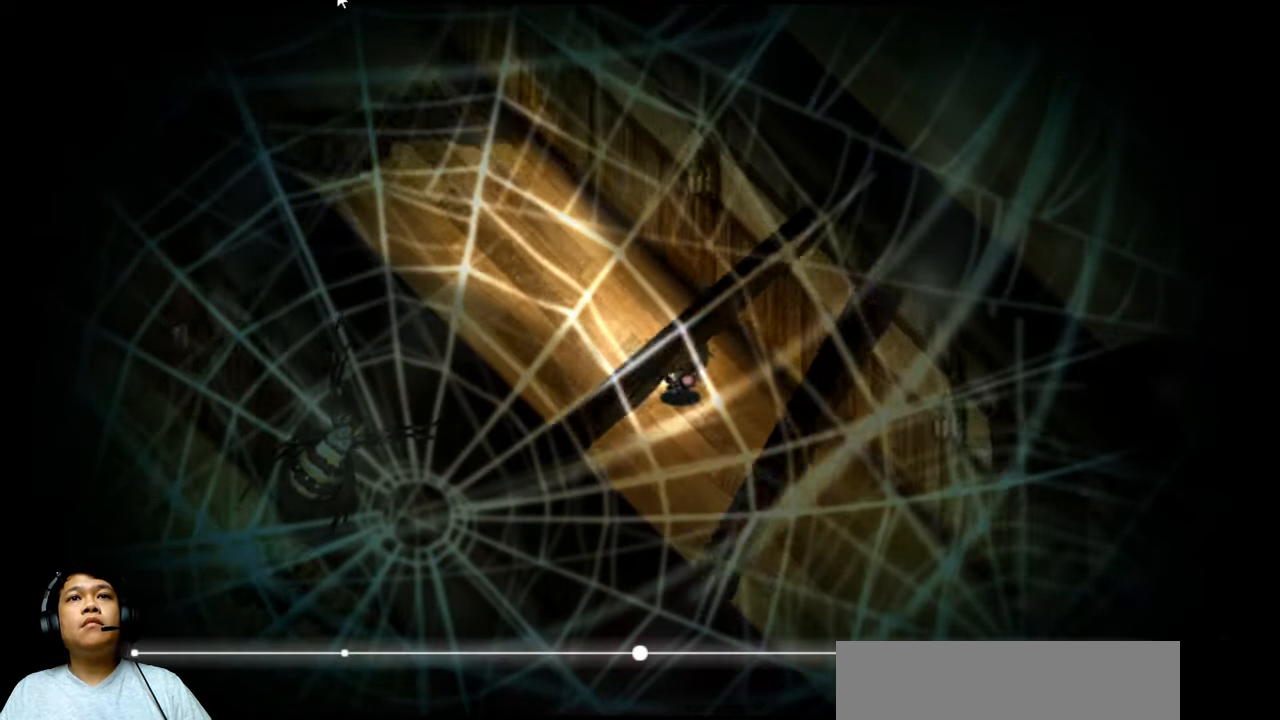
{"keys": ["left", "up"], "events": [[167, "e", "up"]]}
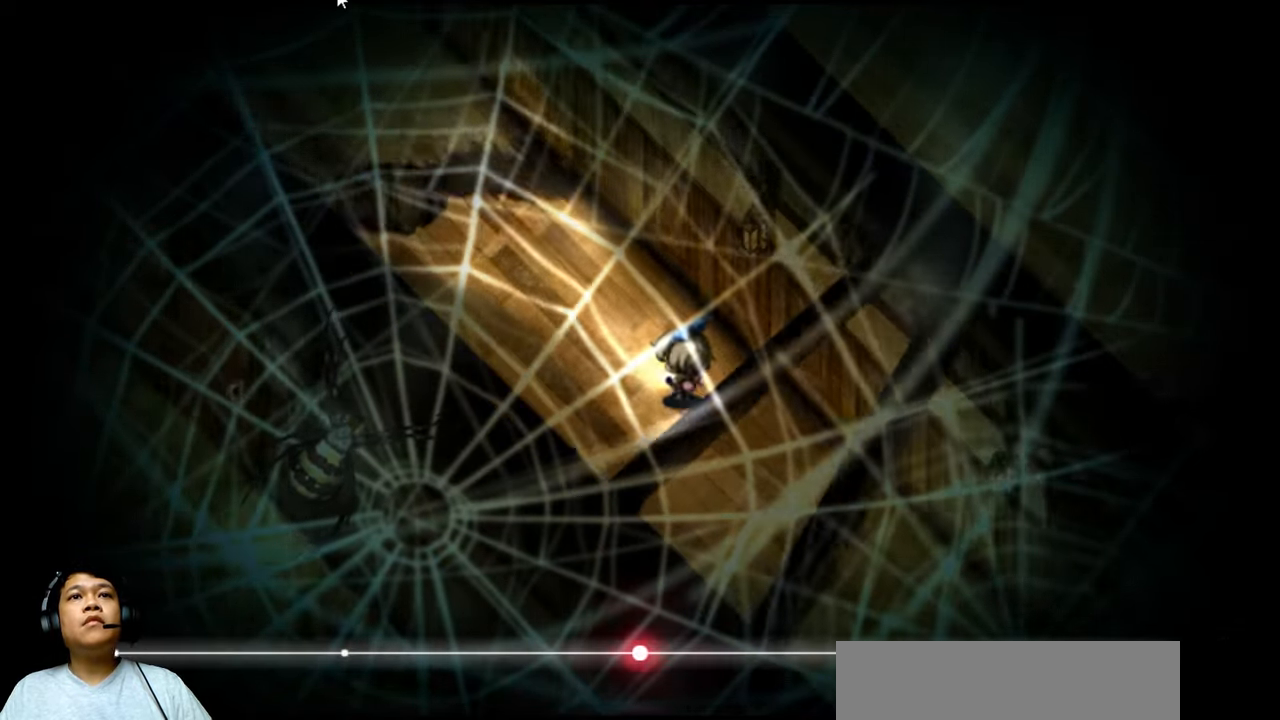
{"keys": ["left"], "events": [[67, "up", "up"]]}
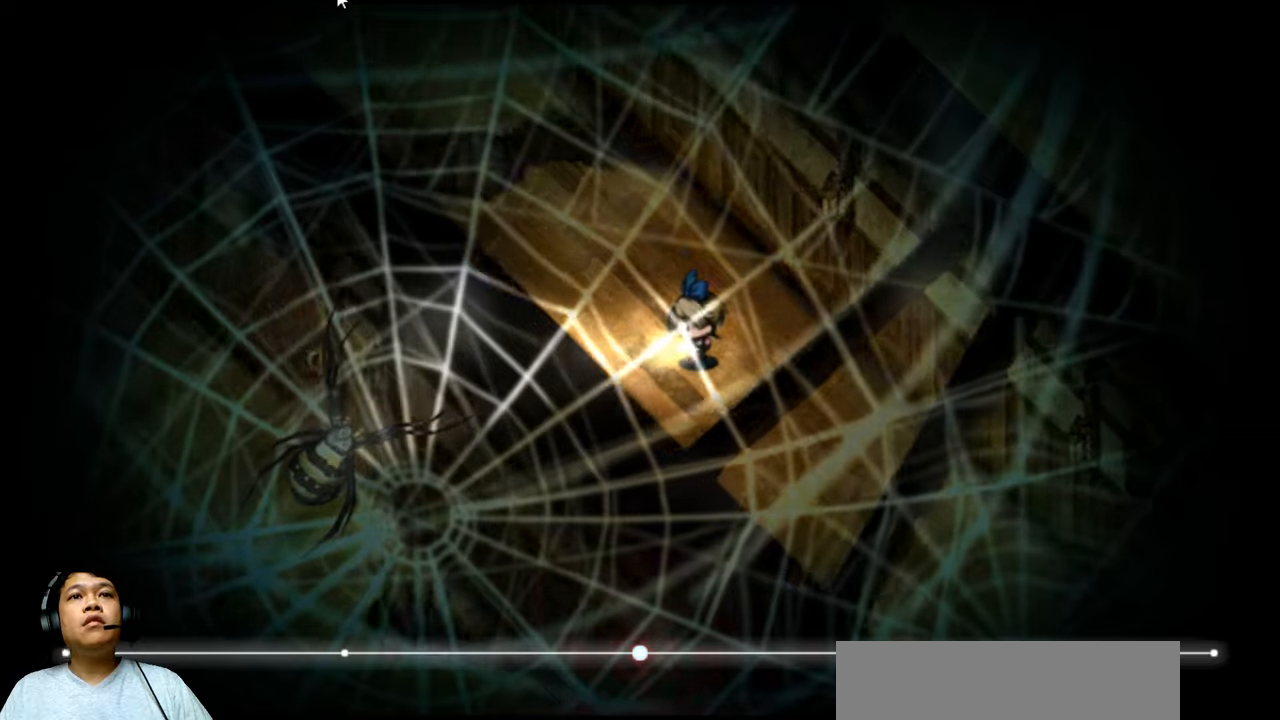
{"keys": ["down", "left"], "events": [[166, "down", "down"]]}
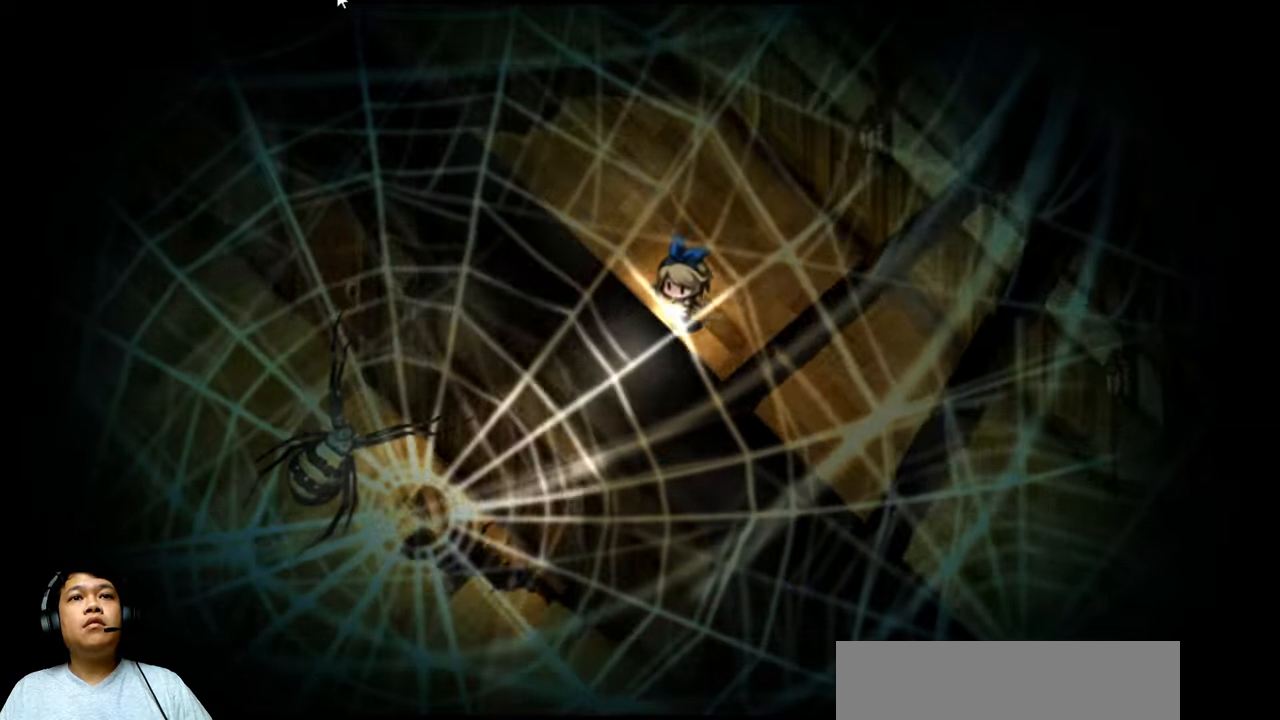
{"keys": ["left"], "events": [[166, "down", "up"]]}
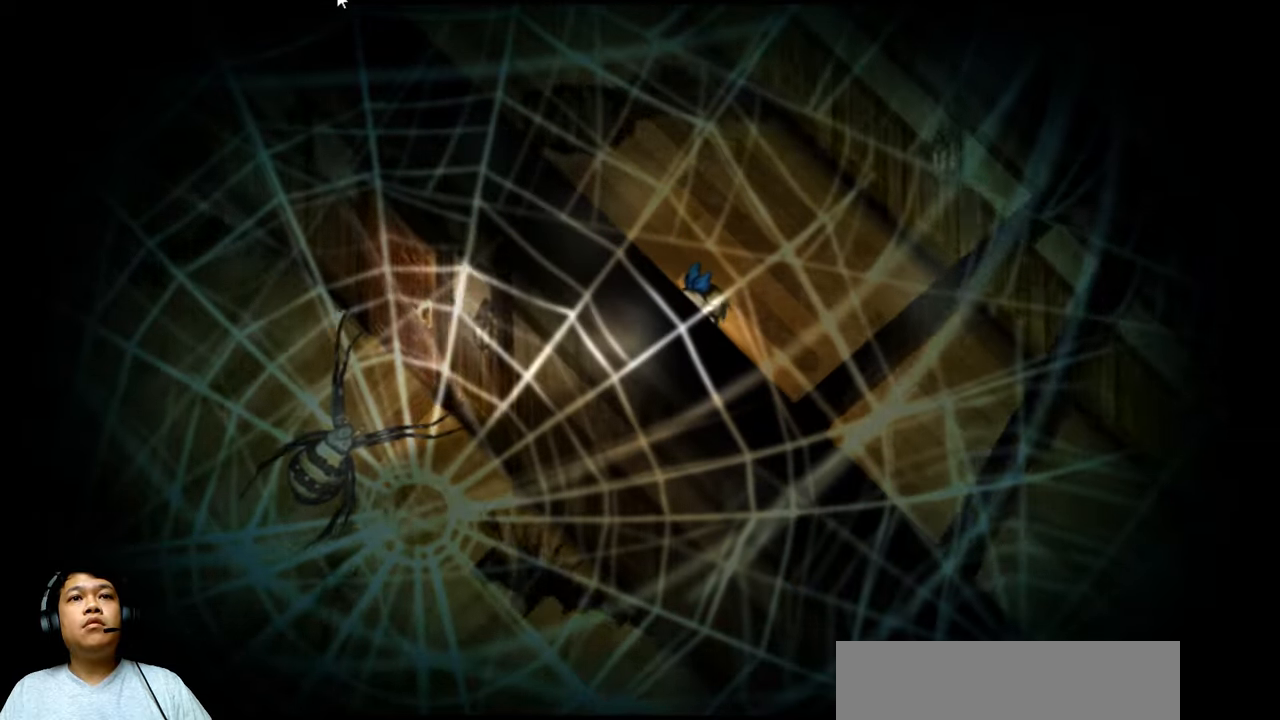
{"keys": ["left"], "events": []}
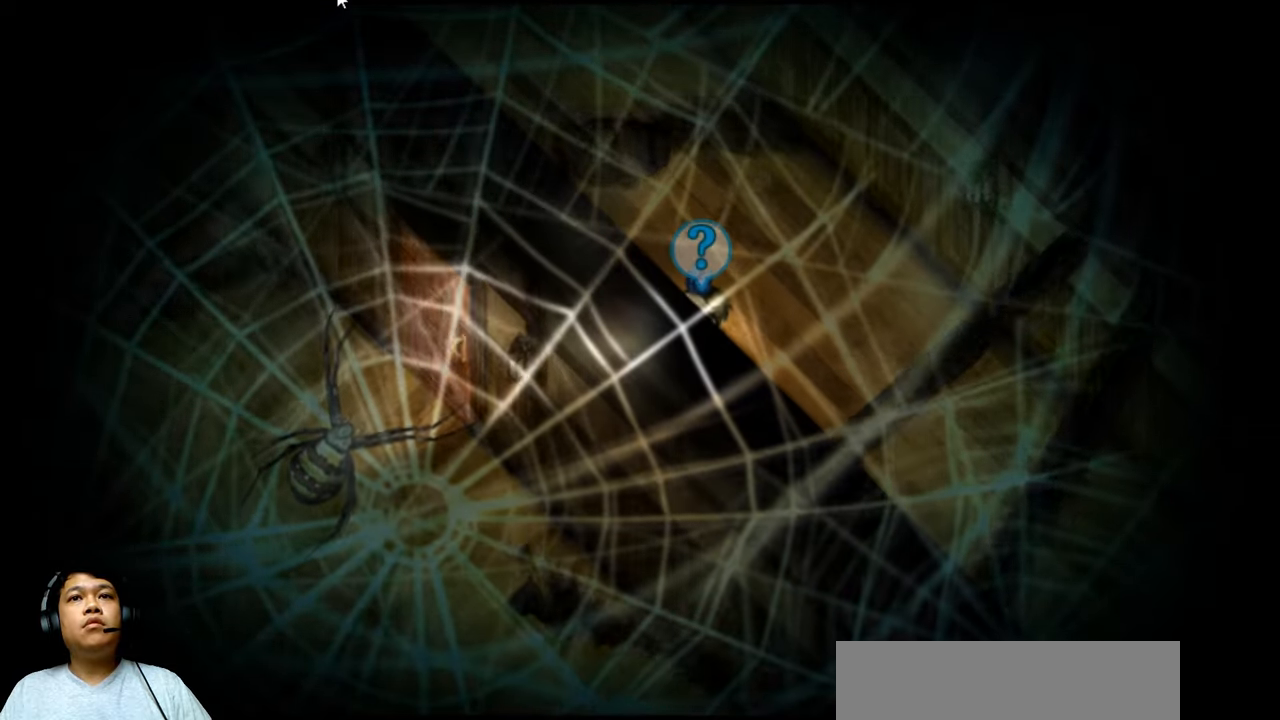
{"keys": ["left"], "events": []}
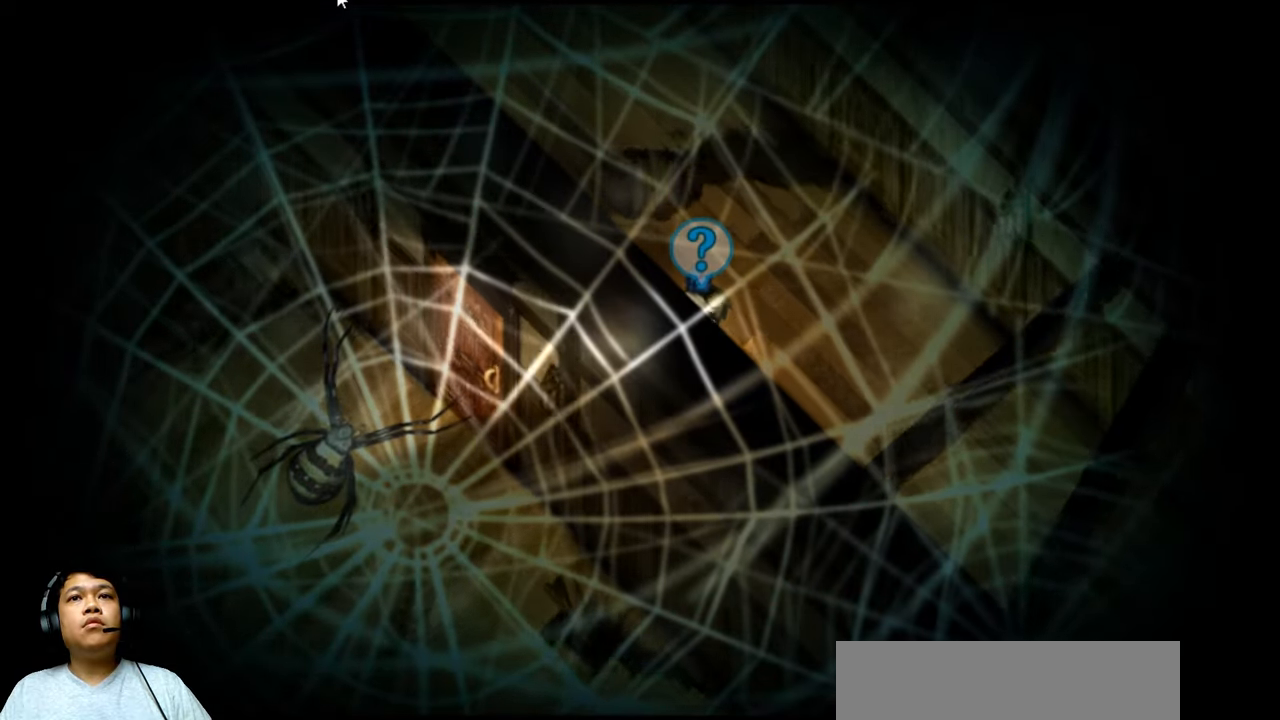
{"keys": ["down", "left"], "events": [[366, "down", "down"]]}
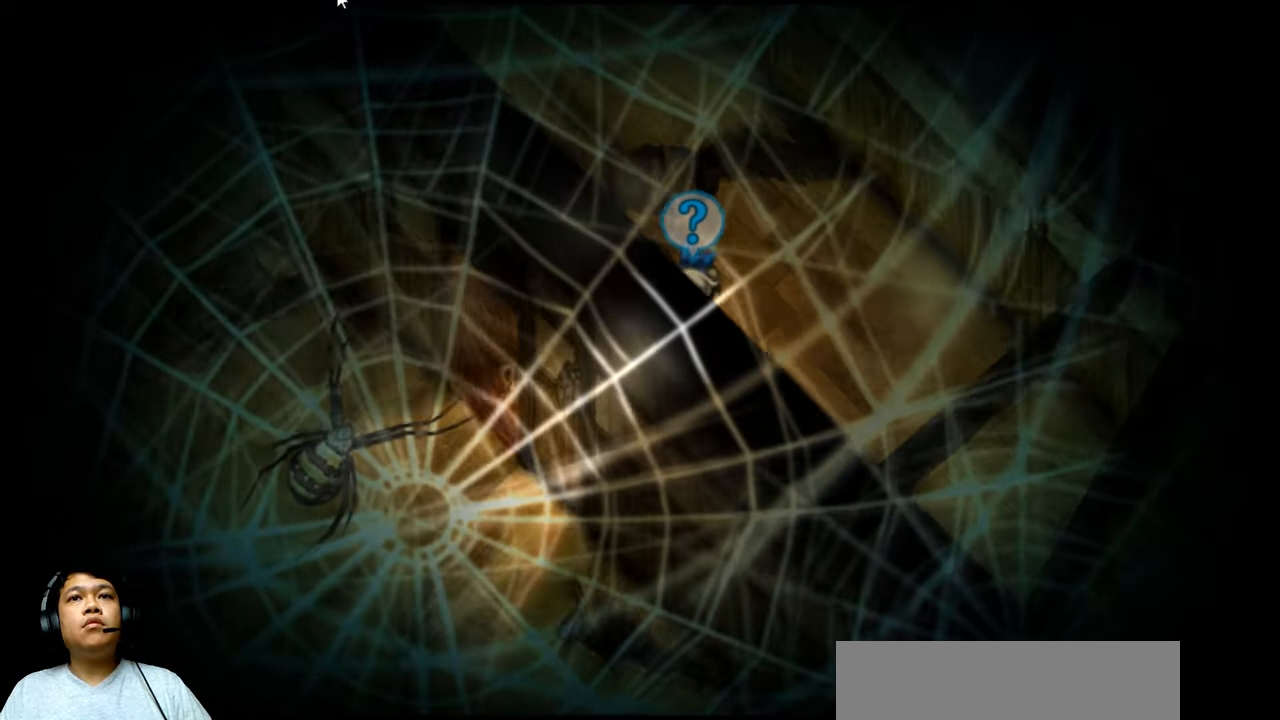
{"keys": ["left"], "events": [[233, "down", "up"]]}
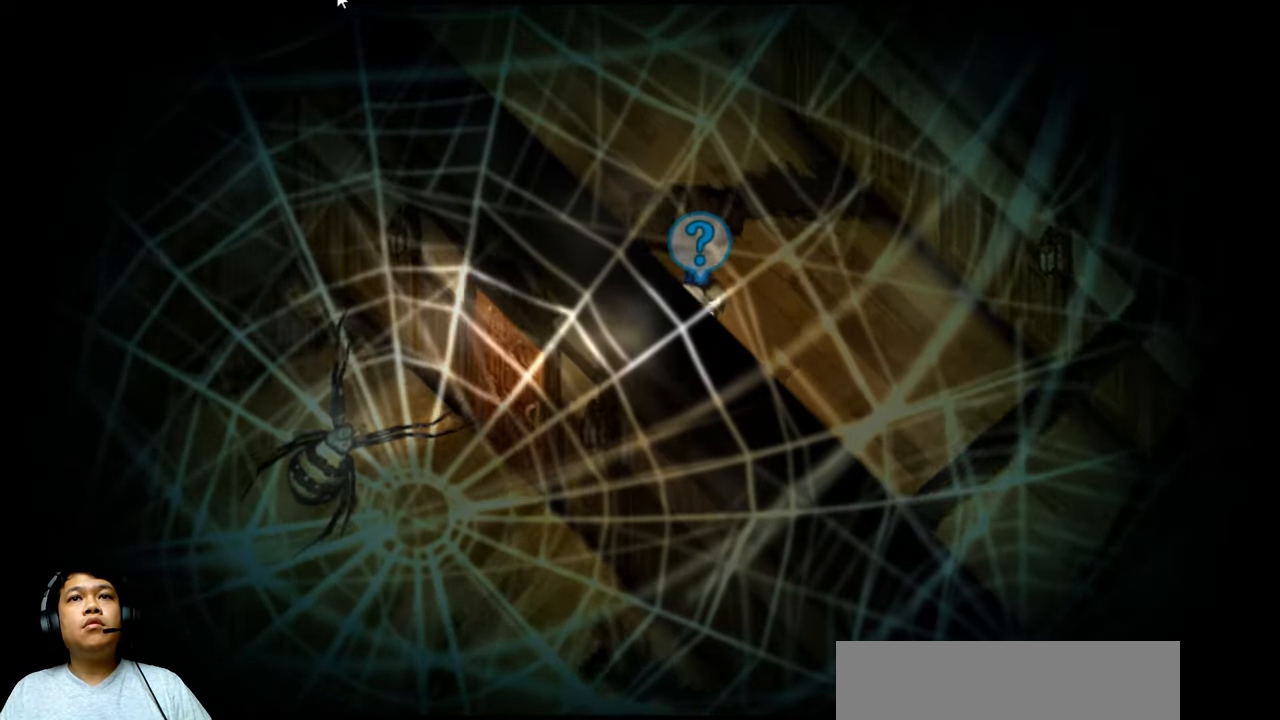
{"keys": ["left"], "events": []}
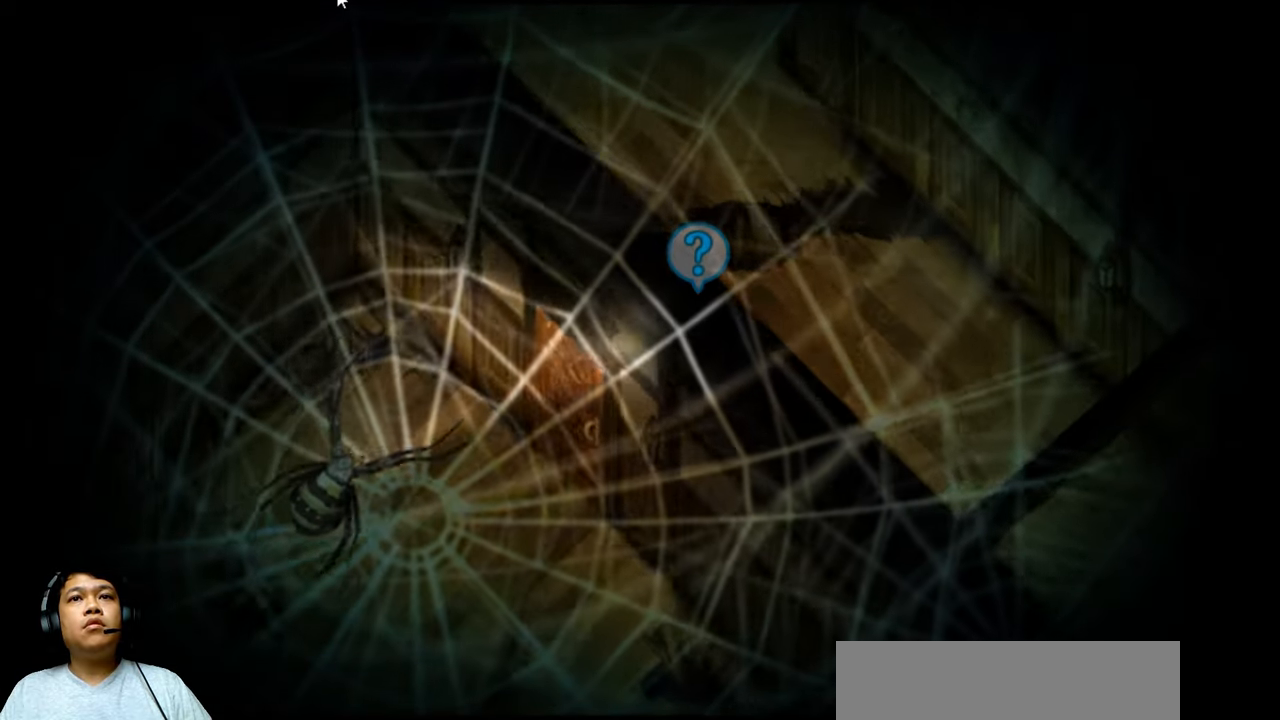
{"keys": ["down", "left"], "events": [[33, "down", "down"]]}
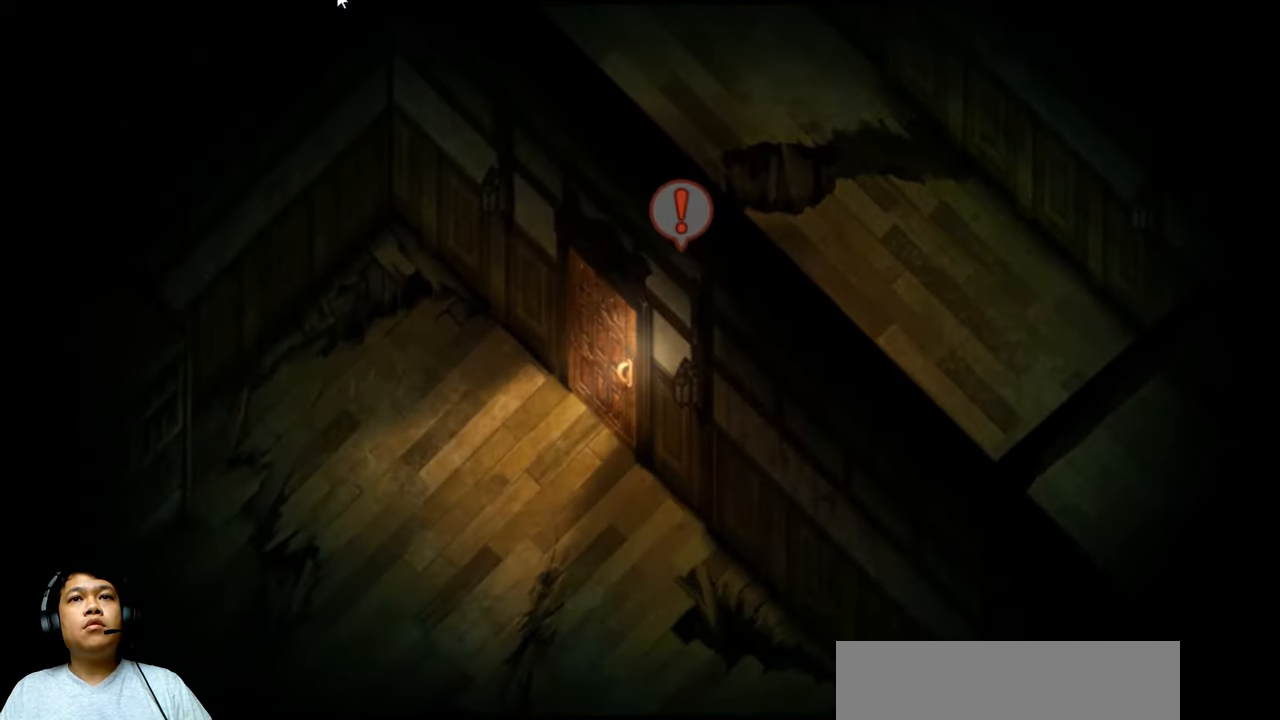
{"keys": ["down", "left"], "events": [[266, "z", "down"], [400, "z", "up"]]}
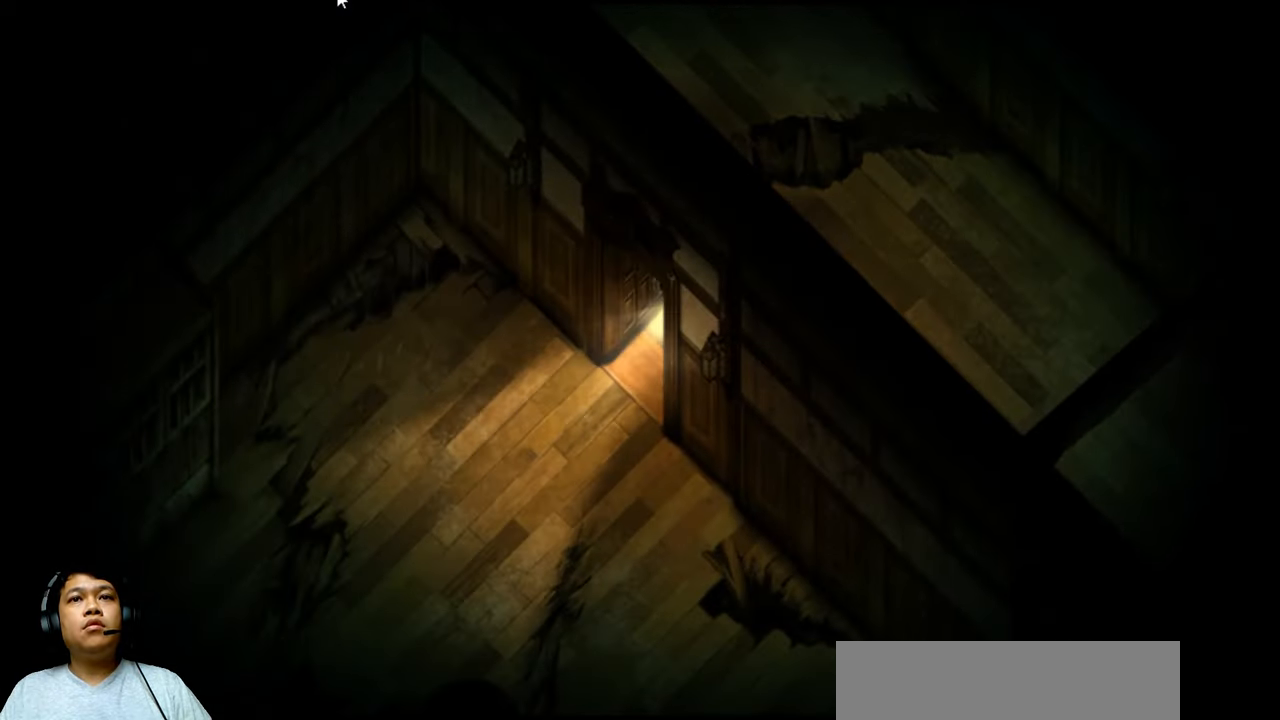
{"keys": ["down", "left"], "events": [[133, "down", "up"], [266, "down", "down"]]}
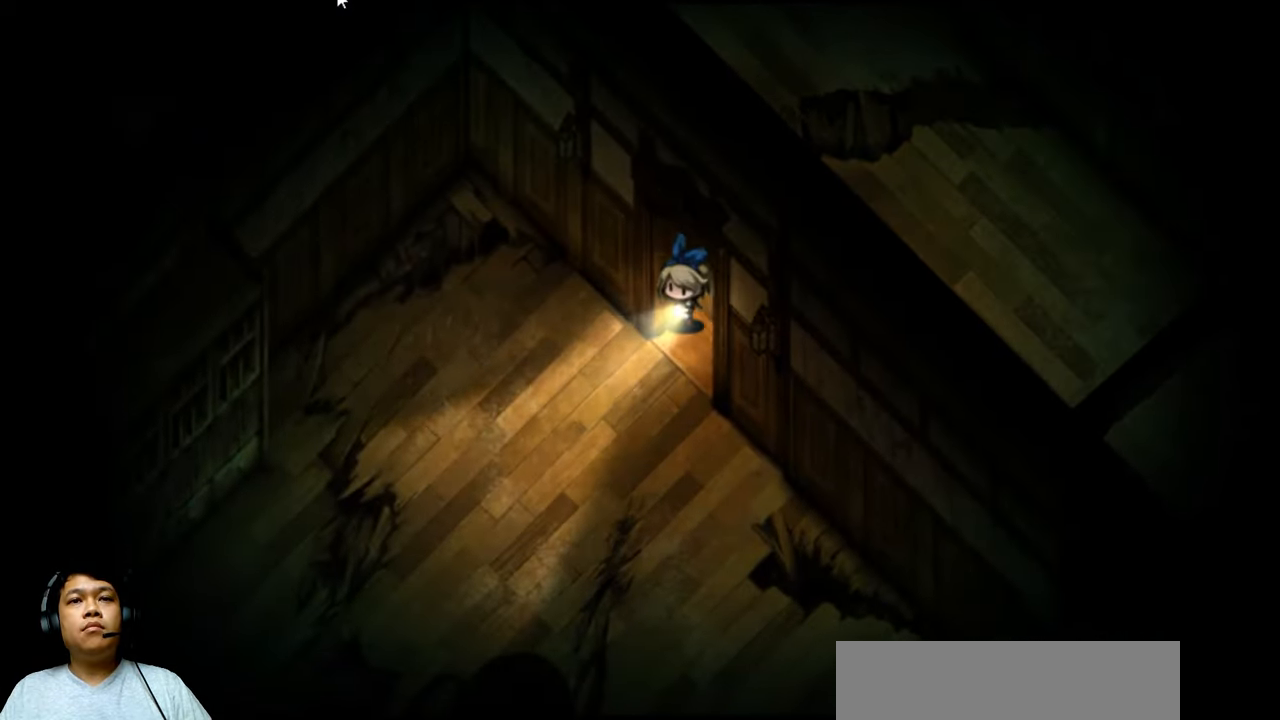
{"keys": ["down", "left"], "events": []}
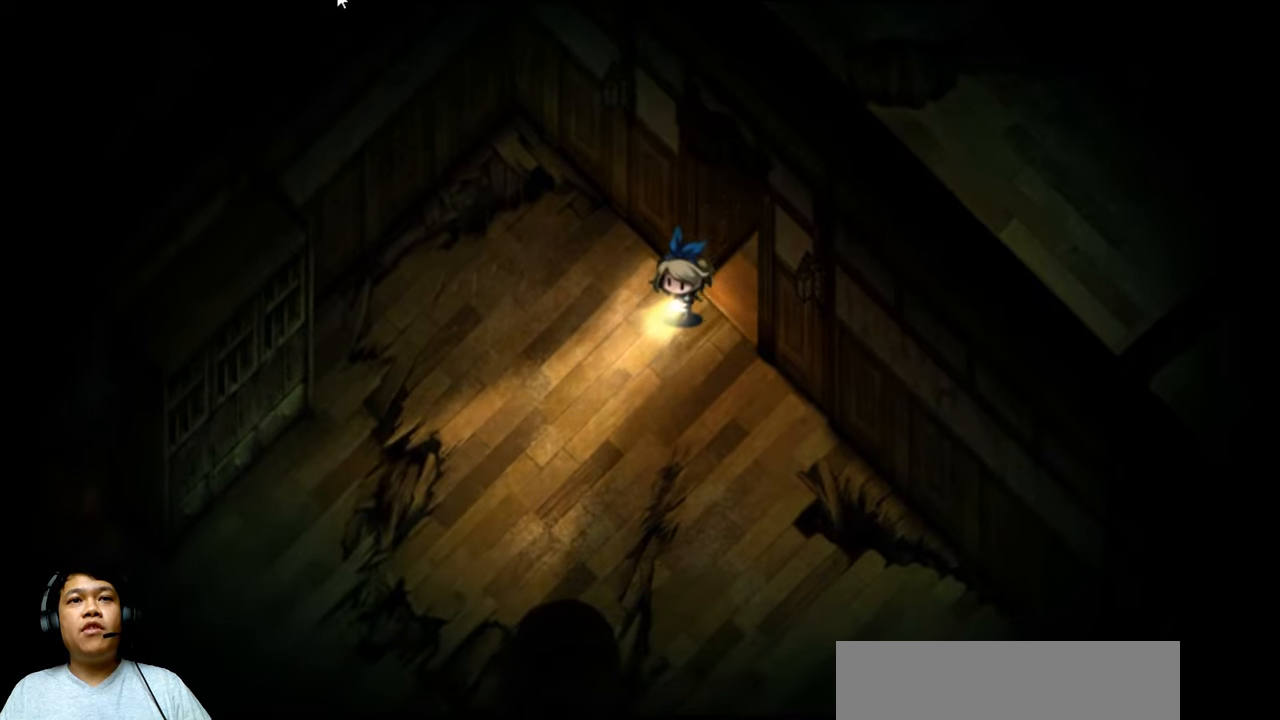
{"keys": ["down"], "events": [[267, "down", "up"], [400, "down", "down"], [500, "left", "up"]]}
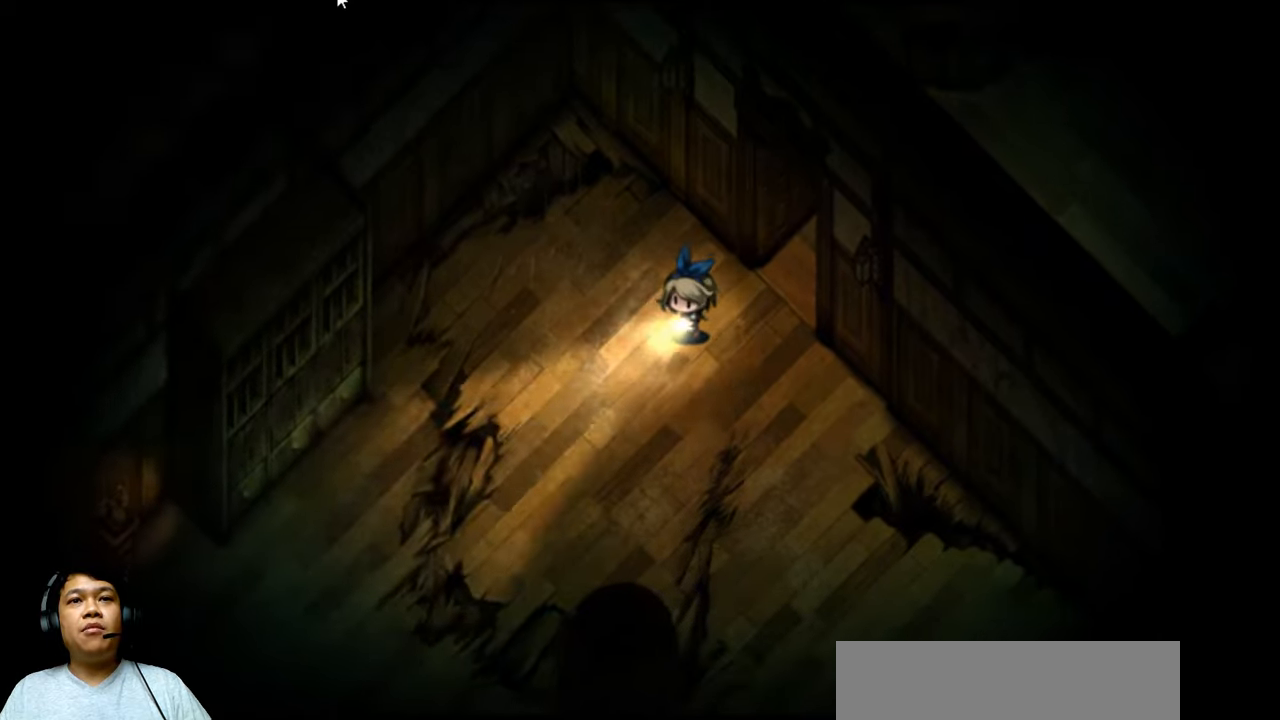
{"keys": ["down", "left"], "events": [[134, "right", "down"], [467, "right", "up"], [500, "left", "down"]]}
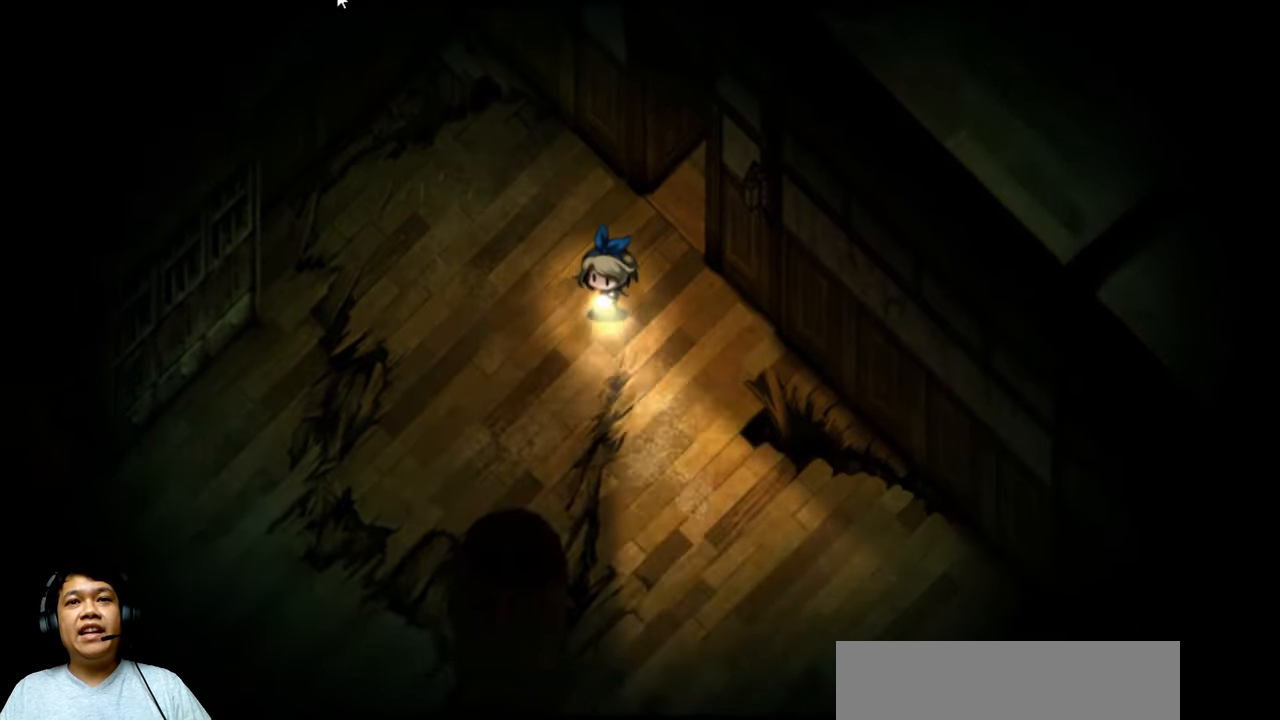
{"keys": ["right"], "events": [[234, "down", "up"], [334, "left", "up"], [334, "right", "down"]]}
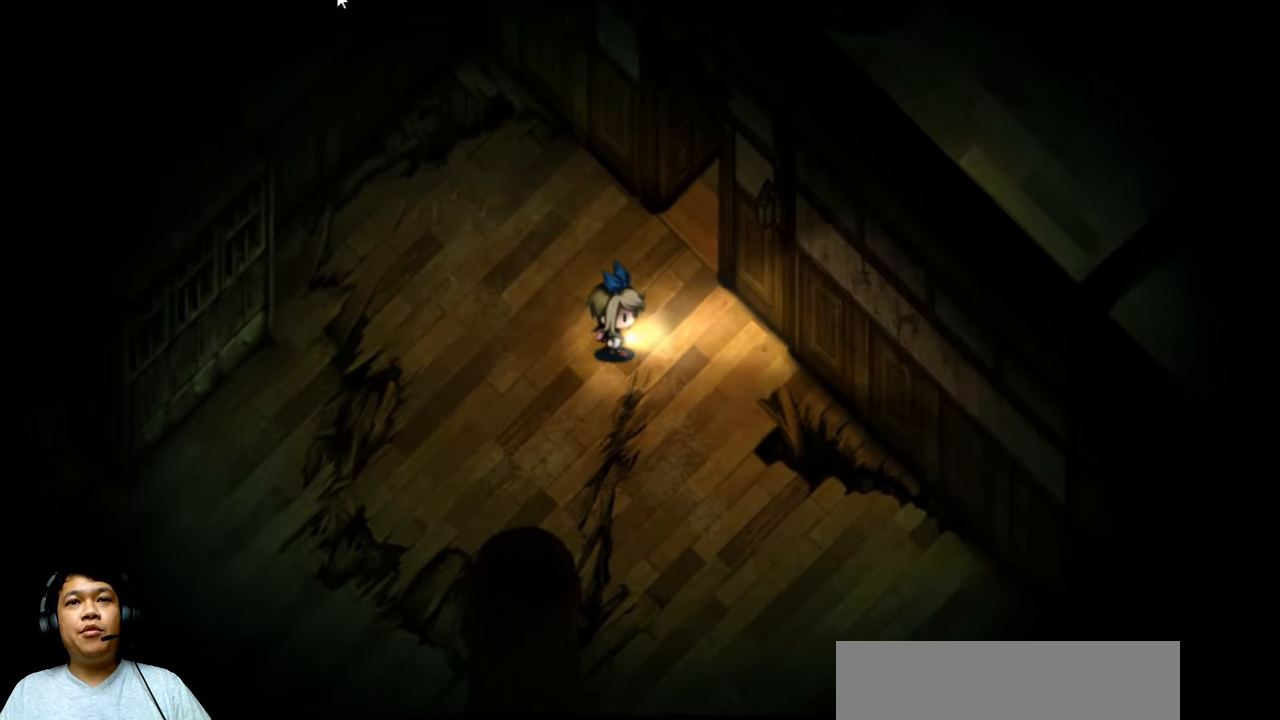
{"keys": ["down", "right"], "events": [[67, "down", "down"]]}
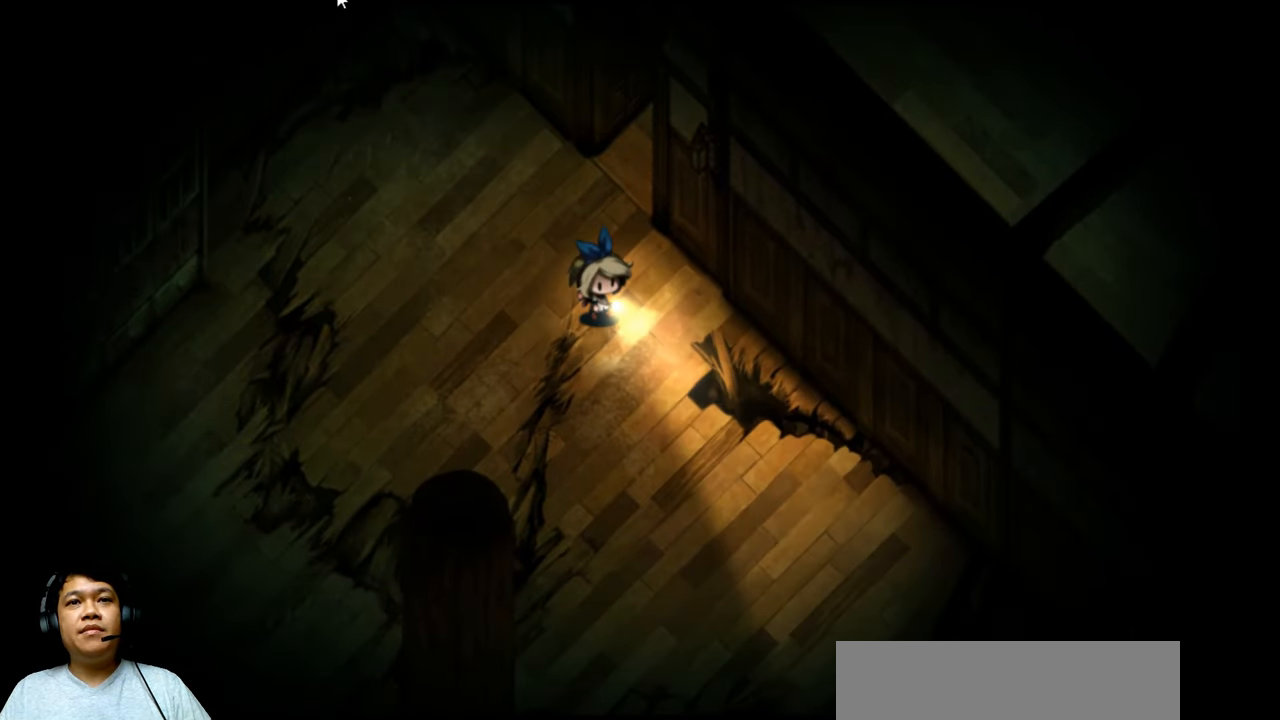
{"keys": ["down"], "events": [[300, "right", "up"]]}
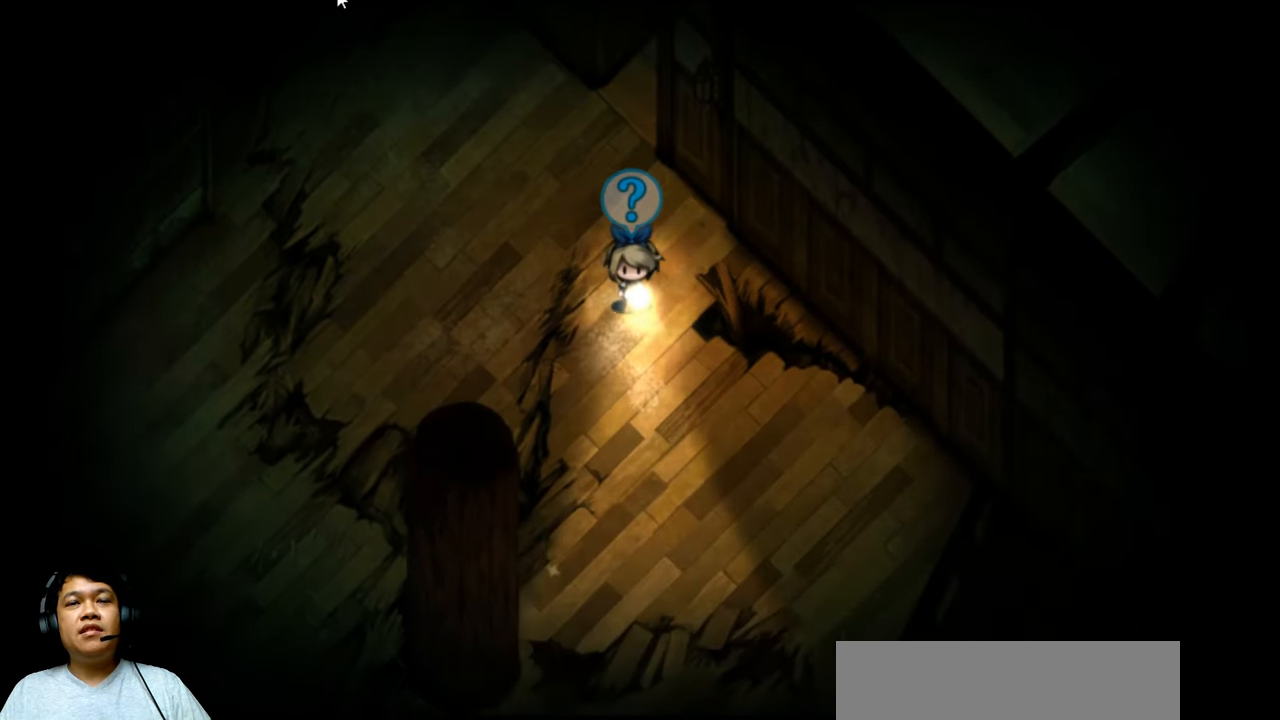
{"keys": ["down"], "events": []}
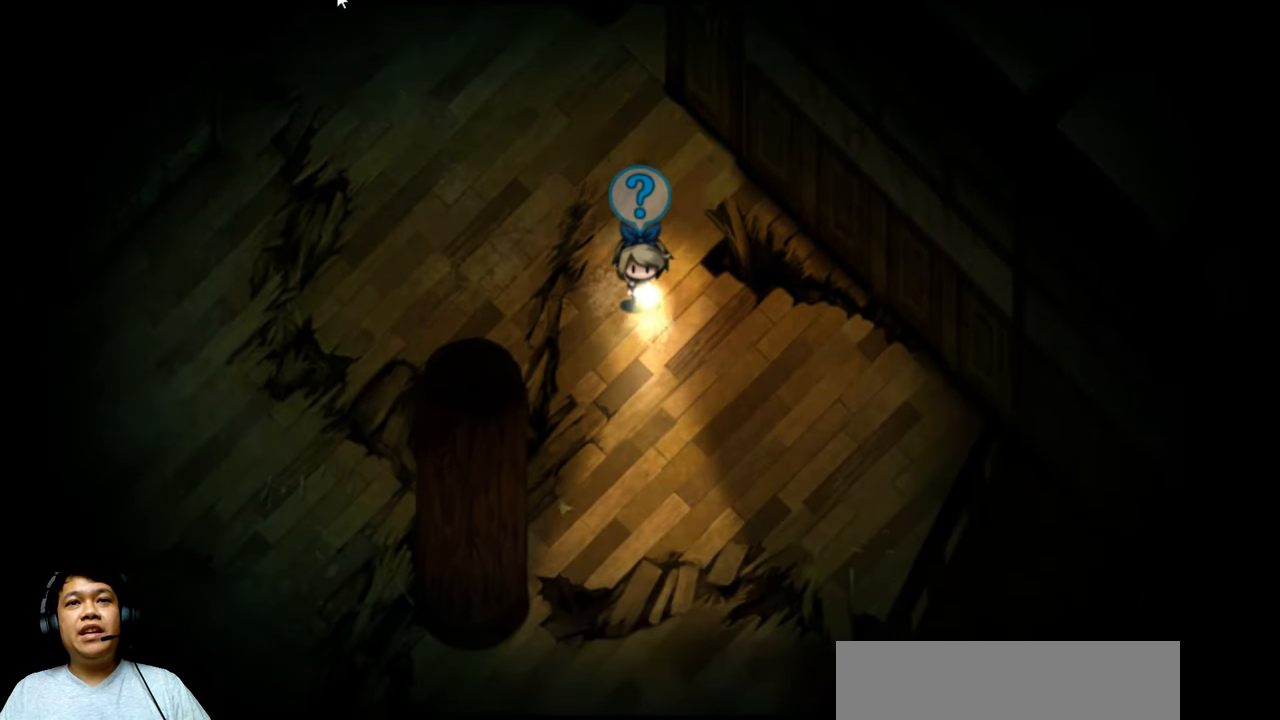
{"keys": ["down"], "events": []}
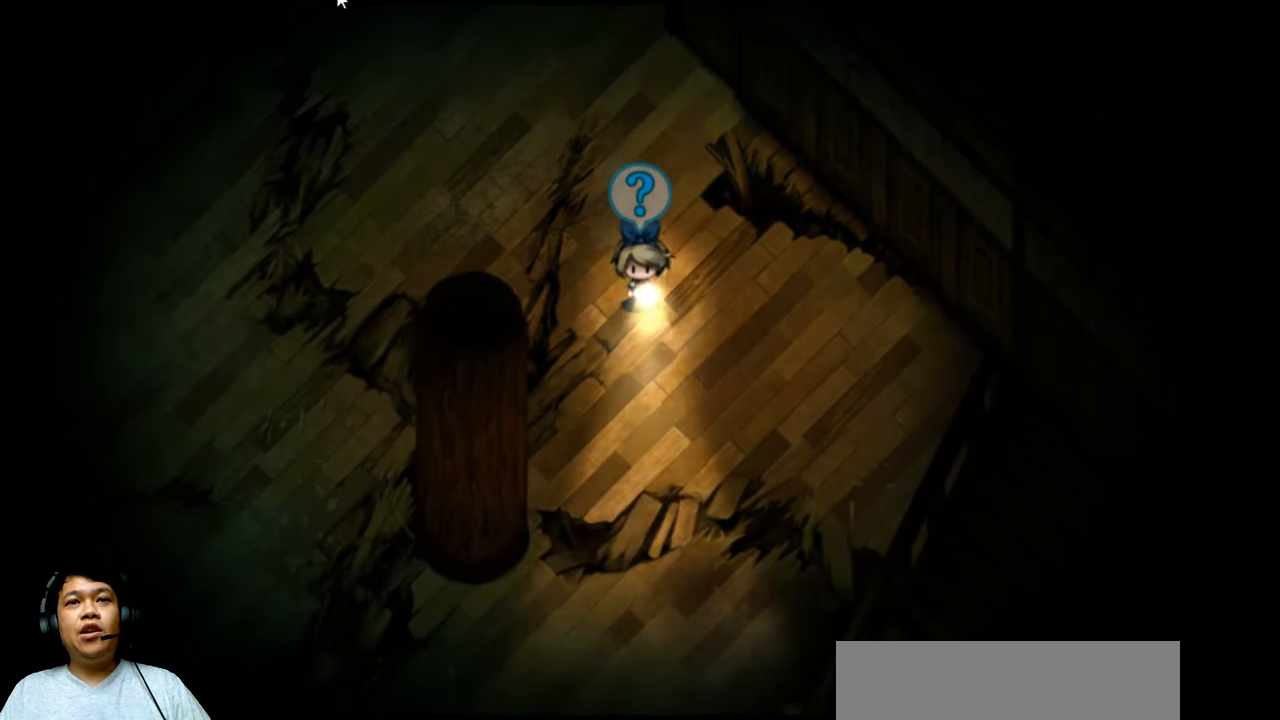
{"keys": ["down"], "events": []}
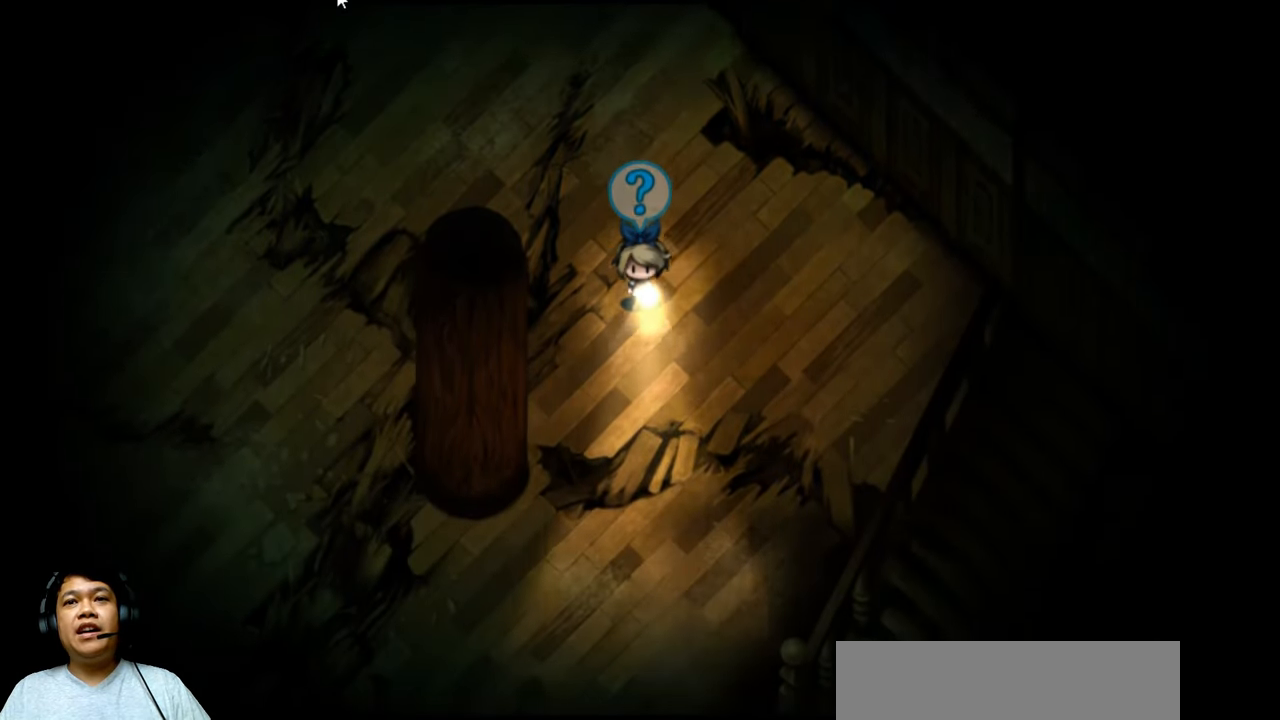
{"keys": ["down", "left"], "events": [[334, "left", "down"]]}
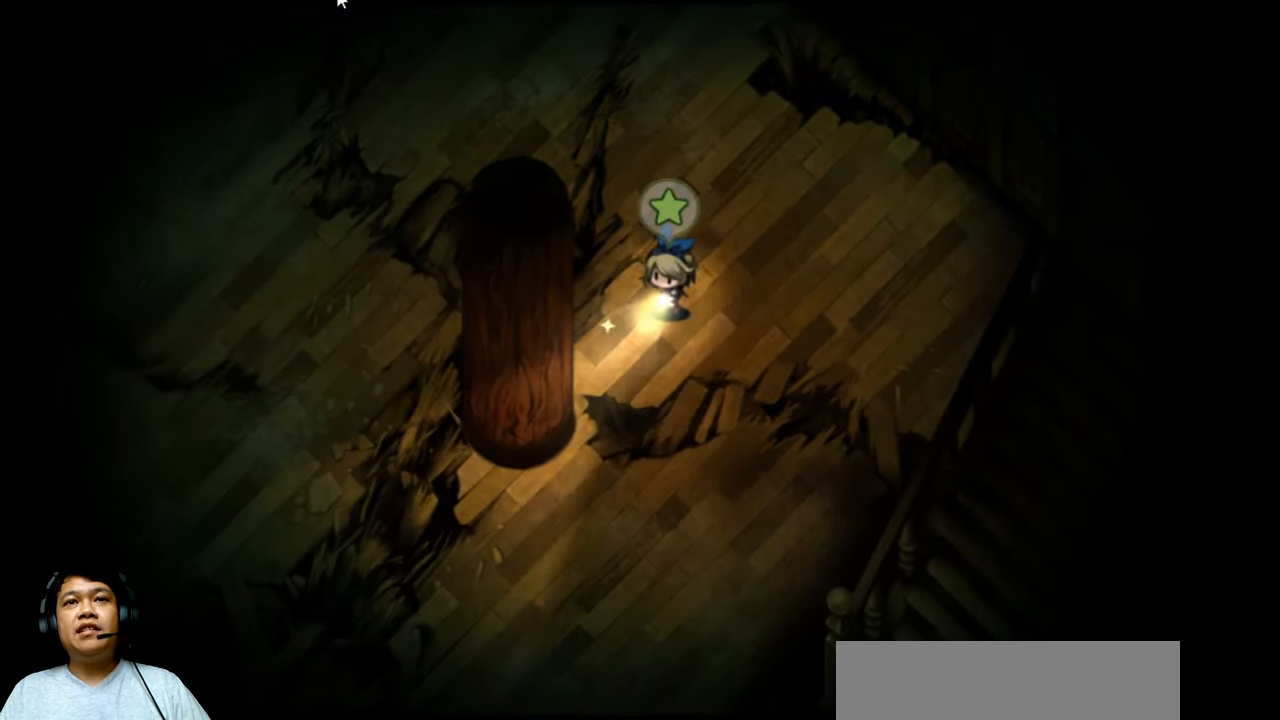
{"keys": [], "events": [[300, "down", "up"], [334, "left", "up"], [334, "z", "down"], [467, "z", "up"]]}